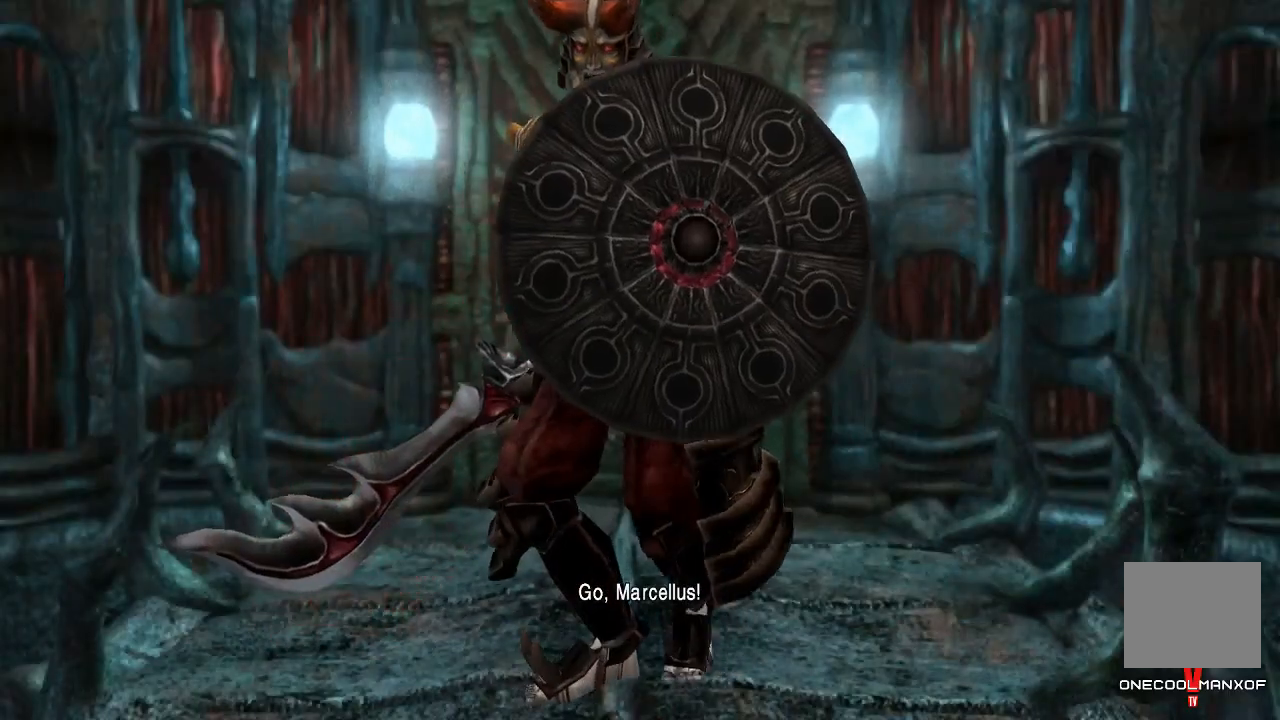
Gameplay with a controller (PlayStation layout); each line is a JSON object with the inputs held at the frame after it (dt_ms = milliseconds from this image to that frame). "events" lists button and stick changes between this image and that frame as [ms after this image, input, new state], when the widget could be followed in between. Not read: L1 R2.
{"dt_ms": 500, "buttons": ["R1"], "left_stick": "center", "right_stick": "center", "events": [[333, "R1", "down"]]}
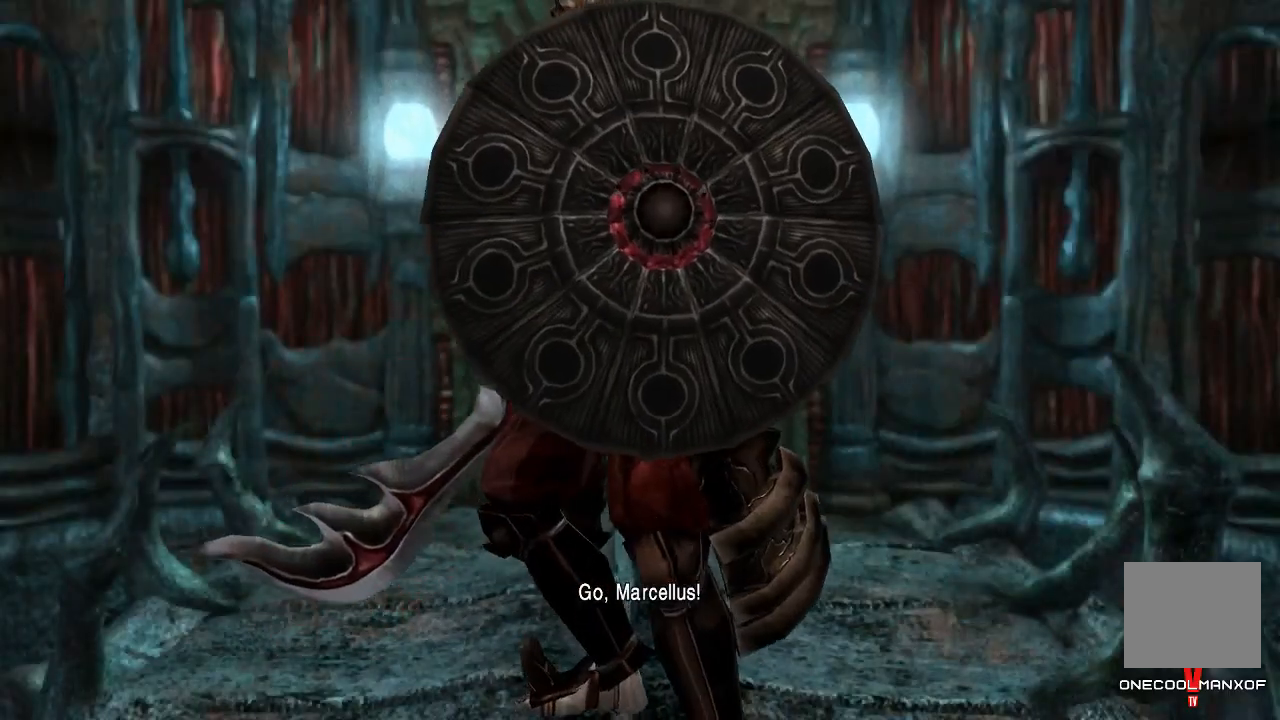
{"dt_ms": 500, "buttons": ["R1"], "left_stick": "center", "right_stick": "center", "events": []}
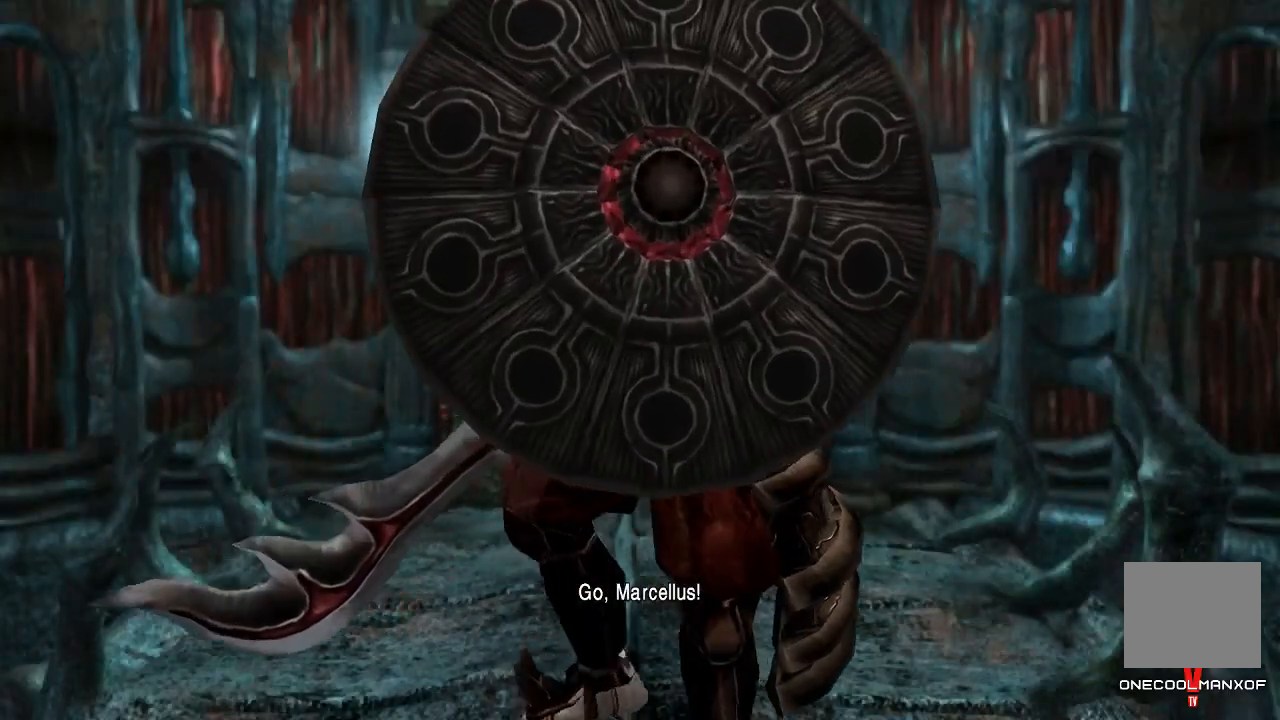
{"dt_ms": 500, "buttons": ["R1"], "left_stick": "center", "right_stick": "center", "events": []}
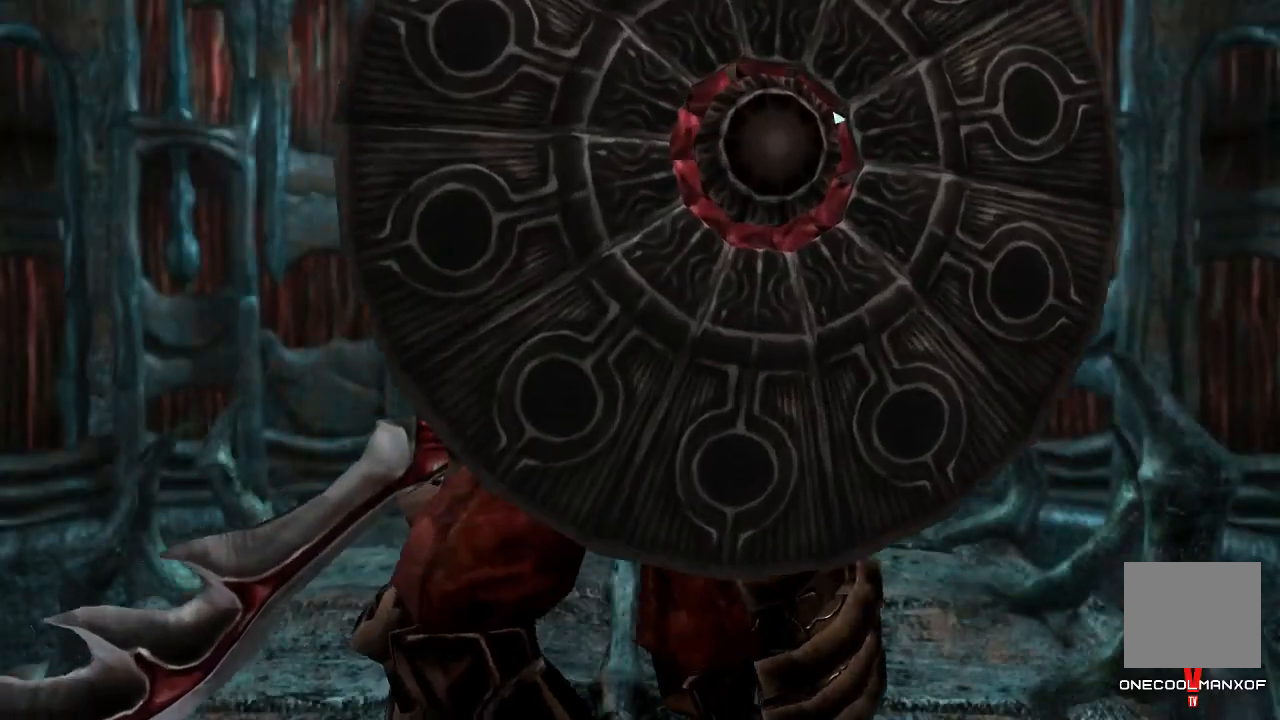
{"dt_ms": 500, "buttons": ["R1"], "left_stick": "center", "right_stick": "center", "events": [[233, "right_stick", "down-right"], [333, "right_stick", "center"]]}
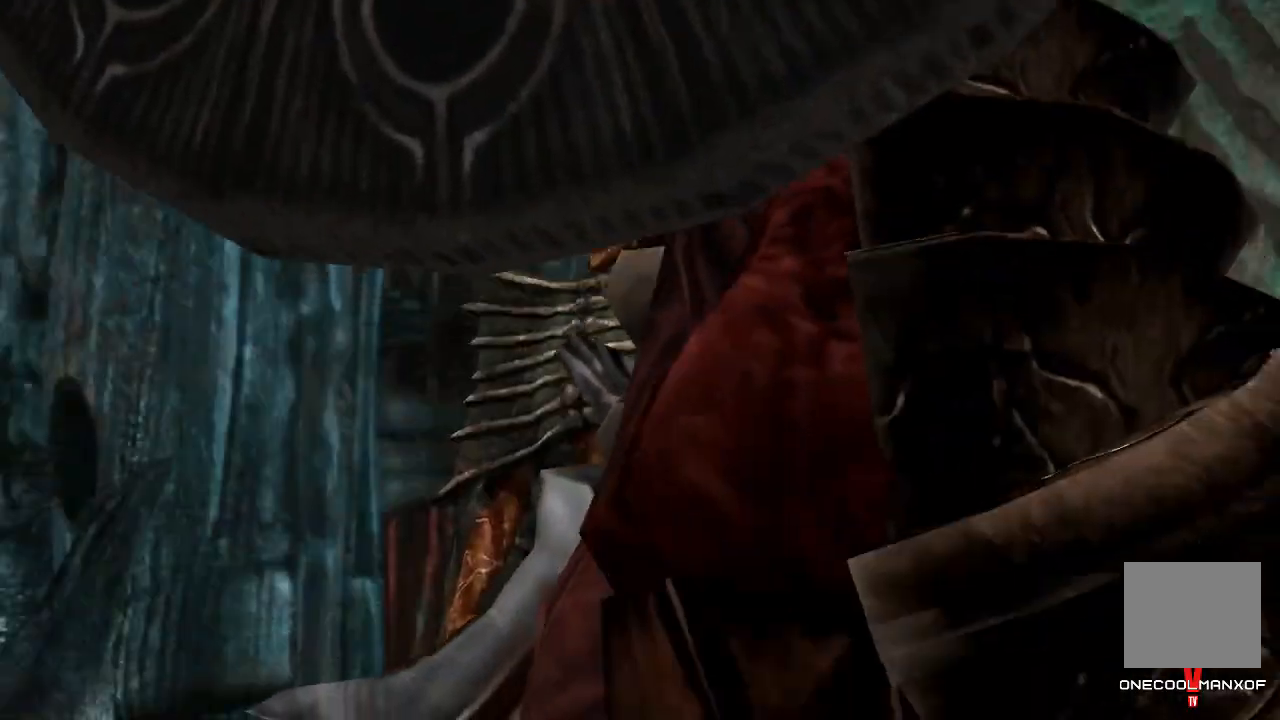
{"dt_ms": 500, "buttons": [], "left_stick": "center", "right_stick": "center", "events": [[267, "R1", "up"]]}
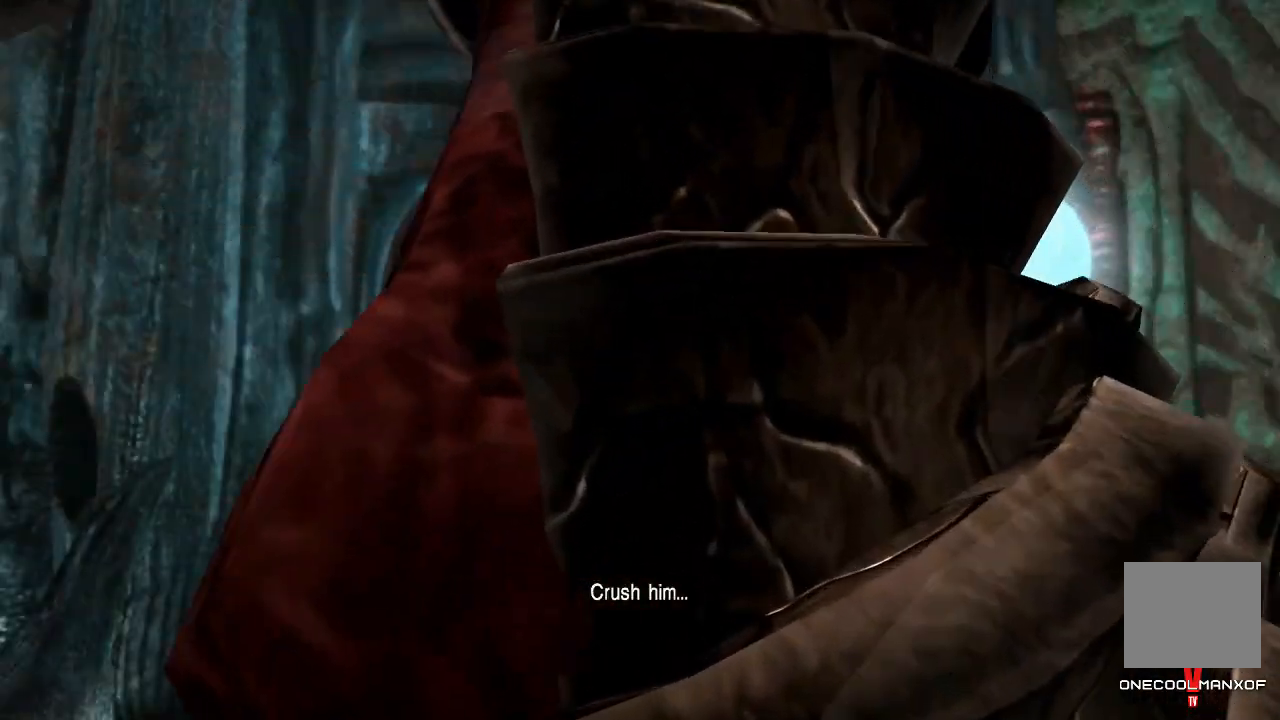
{"dt_ms": 500, "buttons": [], "left_stick": "center", "right_stick": "center", "events": [[167, "left_stick", "right"], [233, "right_stick", "right"], [300, "left_stick", "center"], [333, "right_stick", "center"]]}
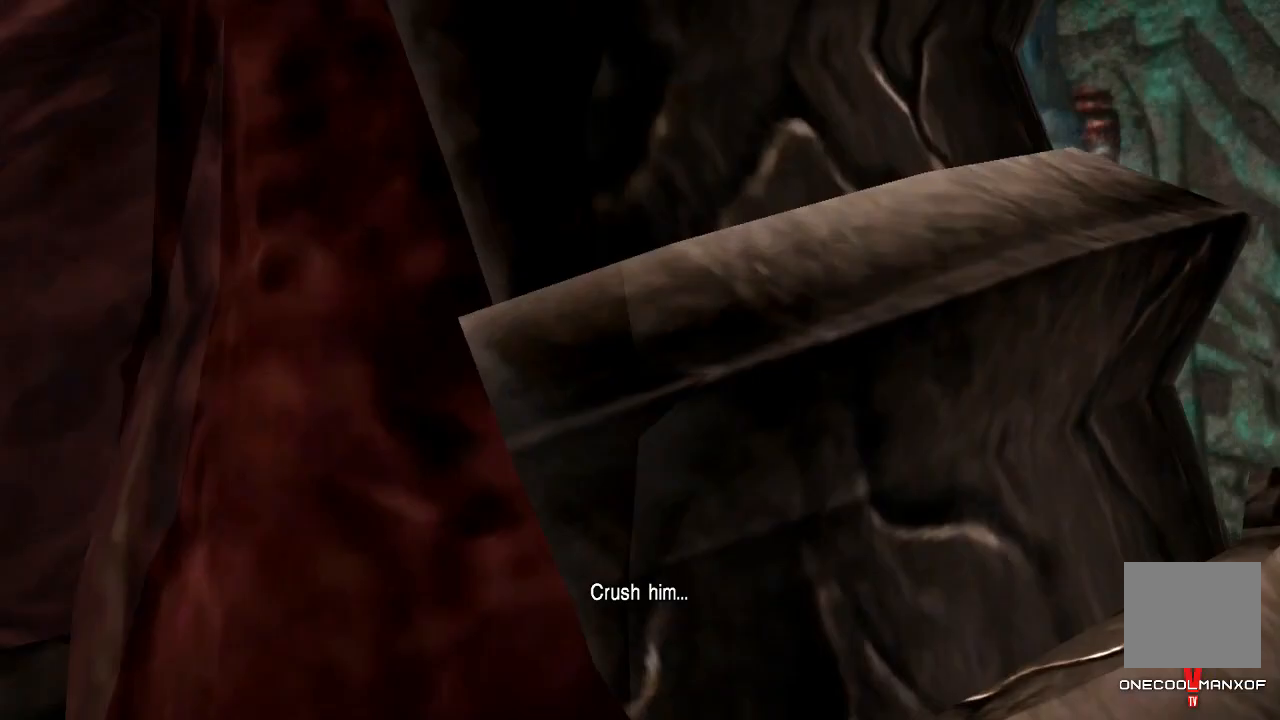
{"dt_ms": 500, "buttons": ["R1"], "left_stick": "center", "right_stick": "center", "events": [[333, "R1", "down"]]}
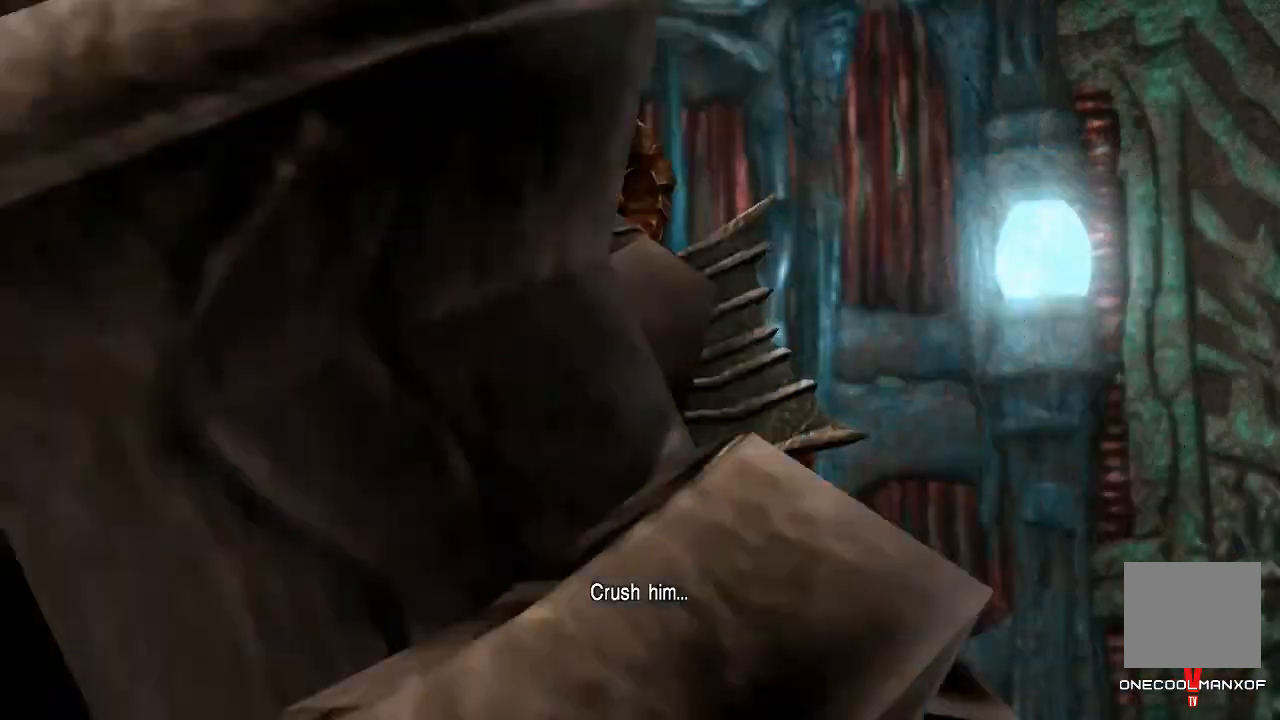
{"dt_ms": 1000, "buttons": ["R1"], "left_stick": "center", "right_stick": "center"}
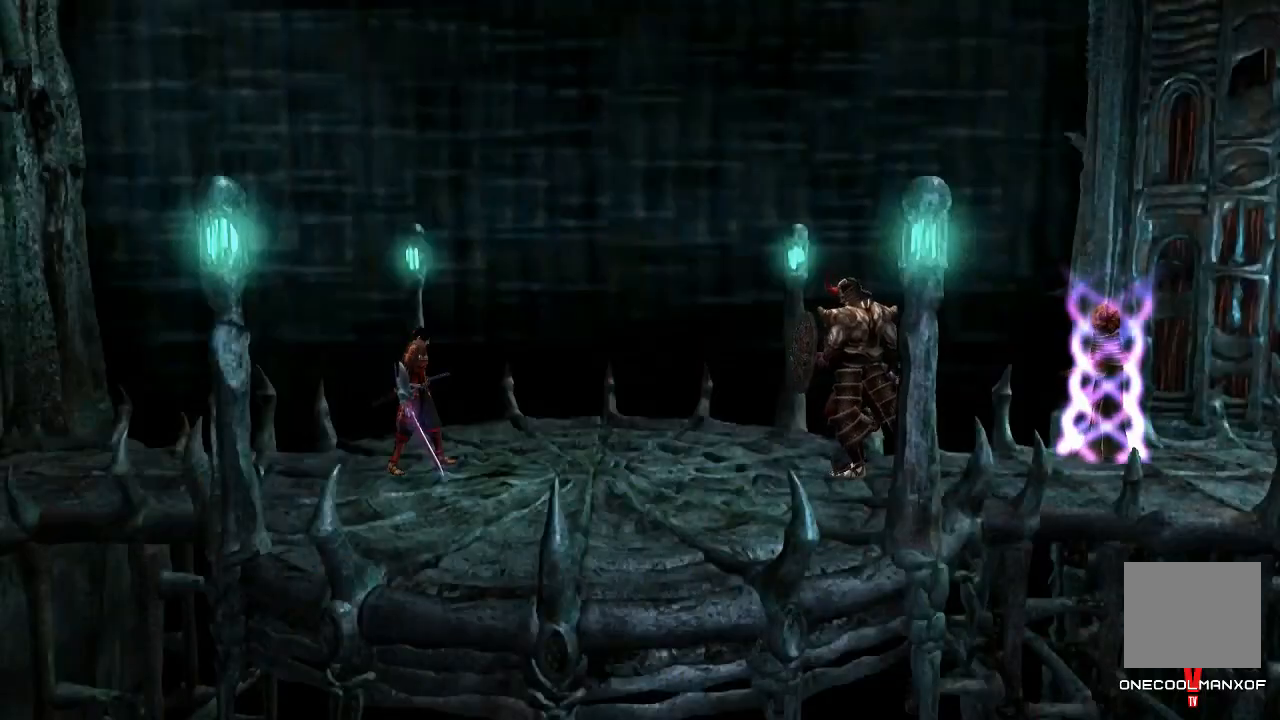
{"dt_ms": 500, "buttons": ["R1"], "left_stick": "center", "right_stick": "center", "events": []}
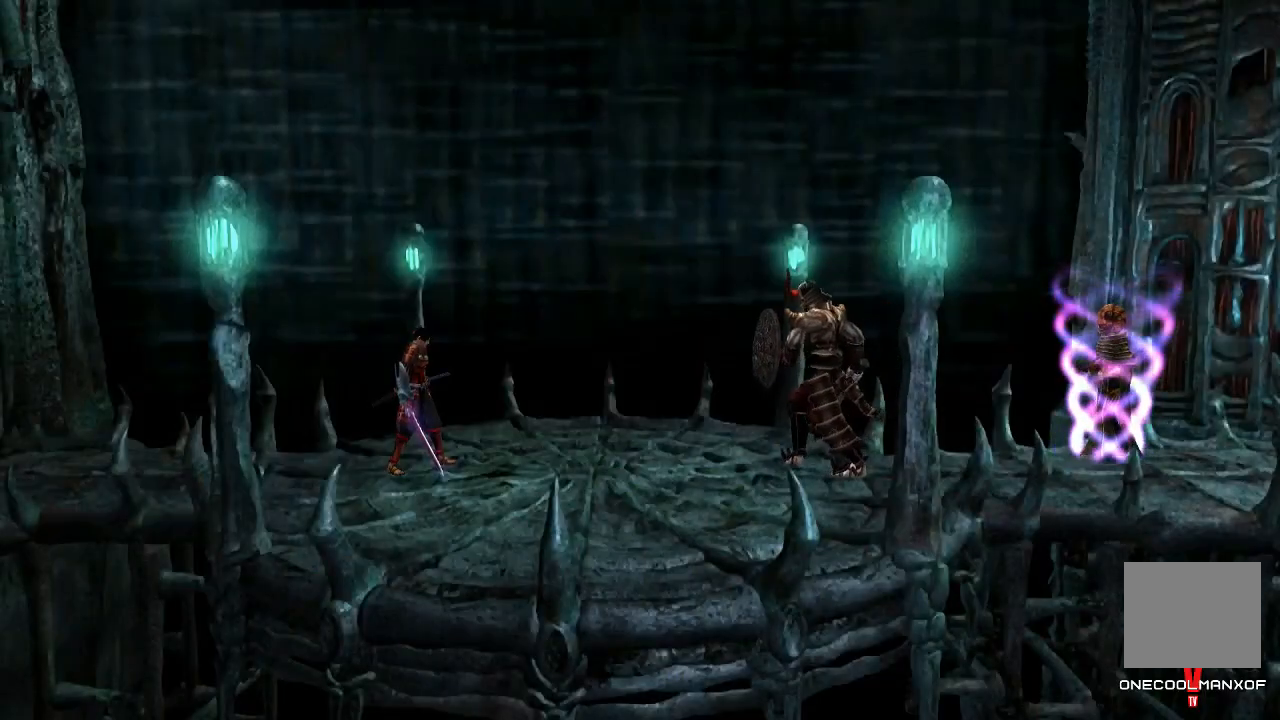
{"dt_ms": 500, "buttons": ["R1"], "left_stick": "center", "right_stick": "center", "events": []}